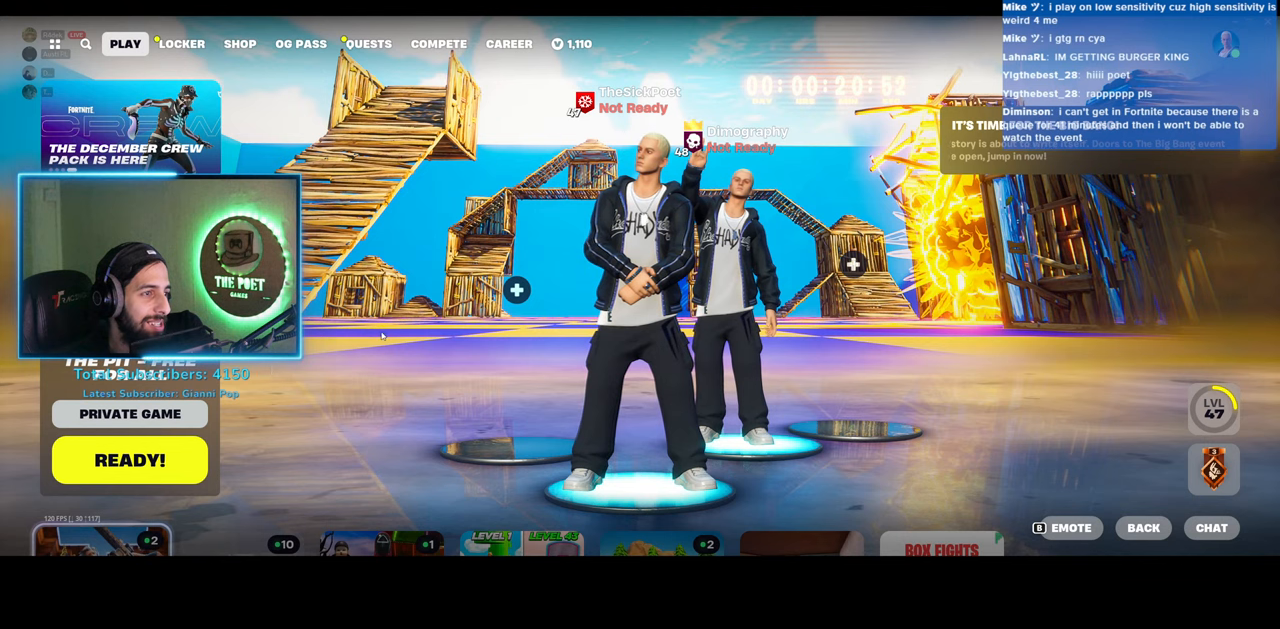
Gameplay with keyboard and mouse; each line is a JSON object with the keys and mouse buttons held at the frame after it. "events" lists presses ("down") and releases ("up") of "a", "ctrl", "d", "e", "q", "s", "shift", "space", "w", "mouse_left", "mouse_wheel", "mouse_right" and "mouse_mb4" between this image and that frame as [ms after this image, input, new state], when the widget could be followed in between. "mouse_left", "mouse_wheel", "mouse_right", "mouse_mb4" = the "left", "wheel", "right", "mb4" buttons of the "mouse" list. No other keys are recorded. "wheel" means that the mouse wheel is clicked or scrolled. Mouse movement is not recorded.
{"keys": [], "mouse": [], "events": []}
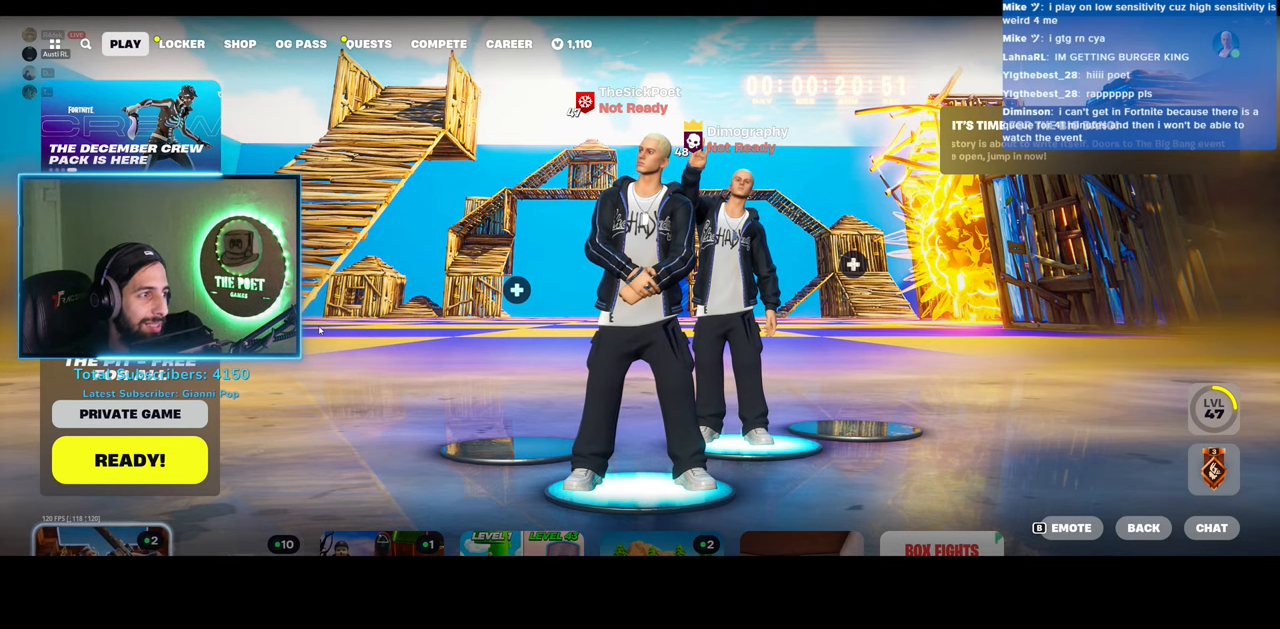
{"keys": [], "mouse": [], "events": []}
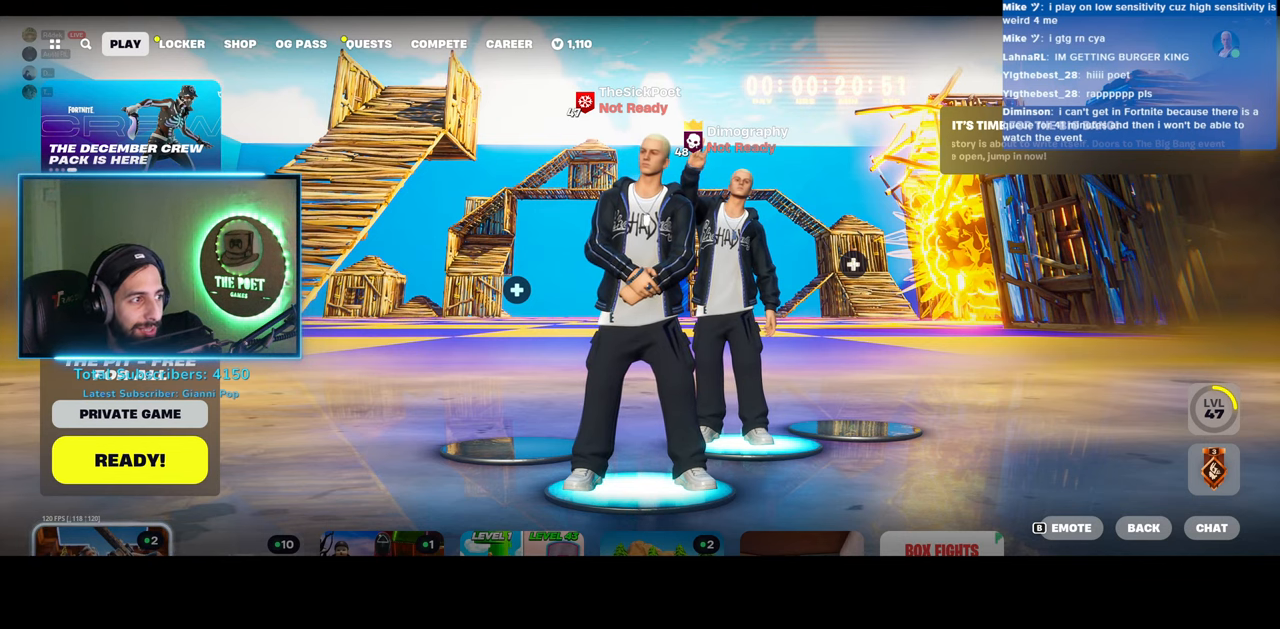
{"keys": [], "mouse": [], "events": []}
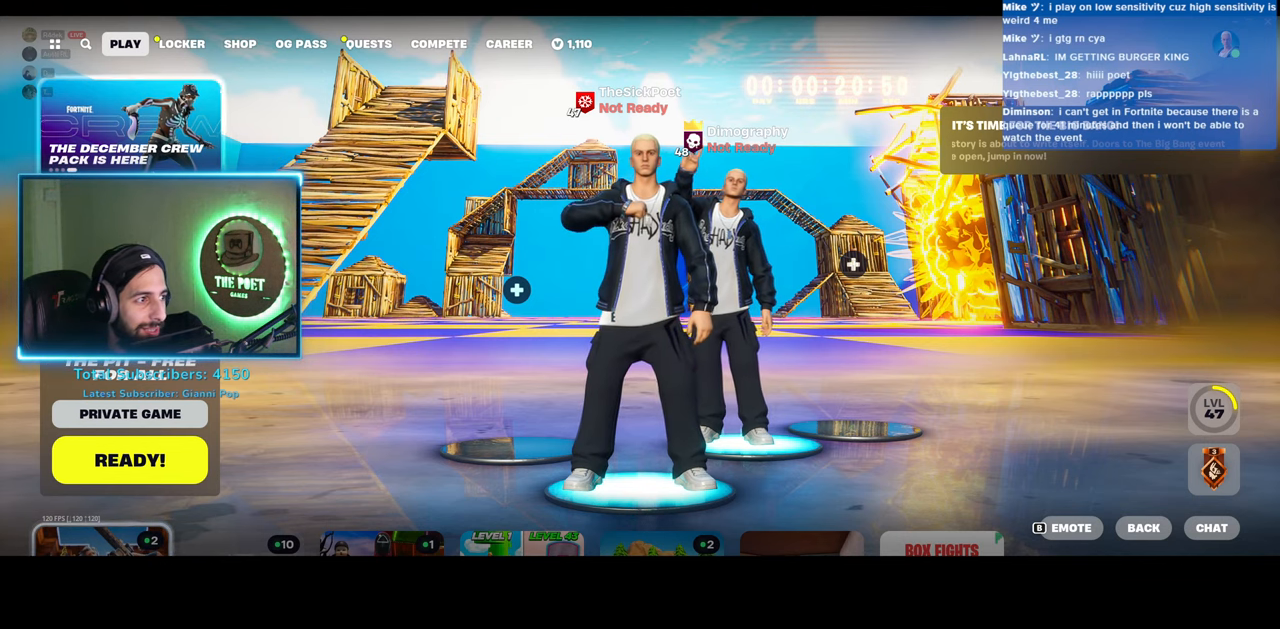
{"keys": [], "mouse": [], "events": []}
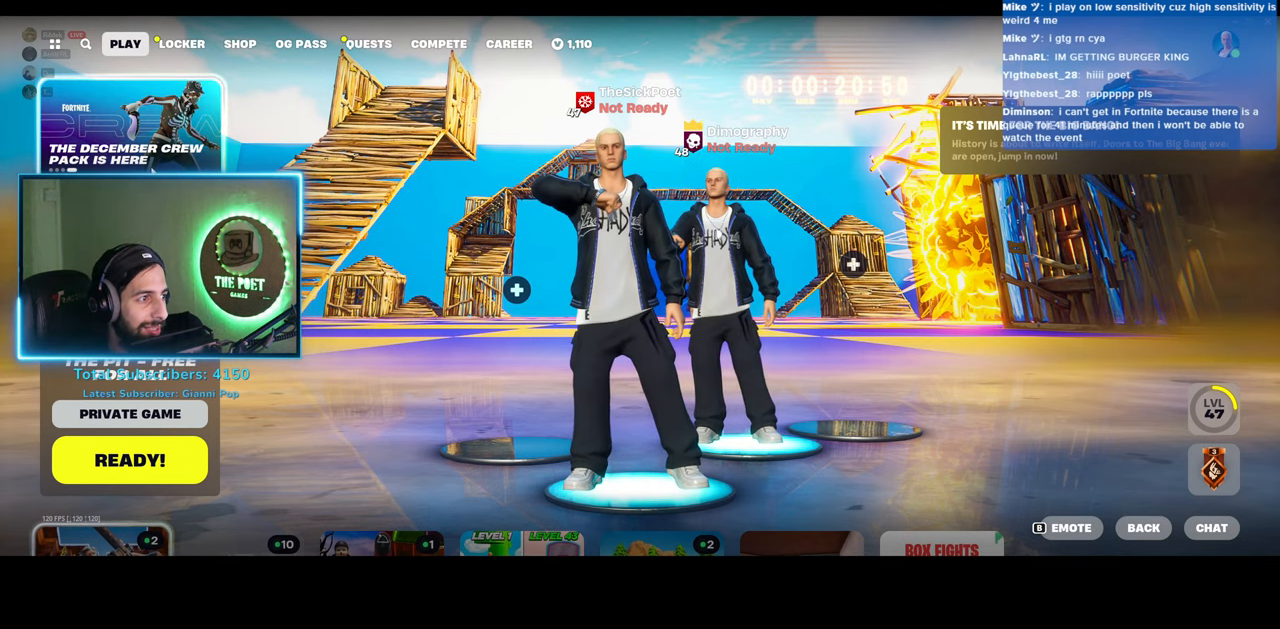
{"keys": [], "mouse": [], "events": []}
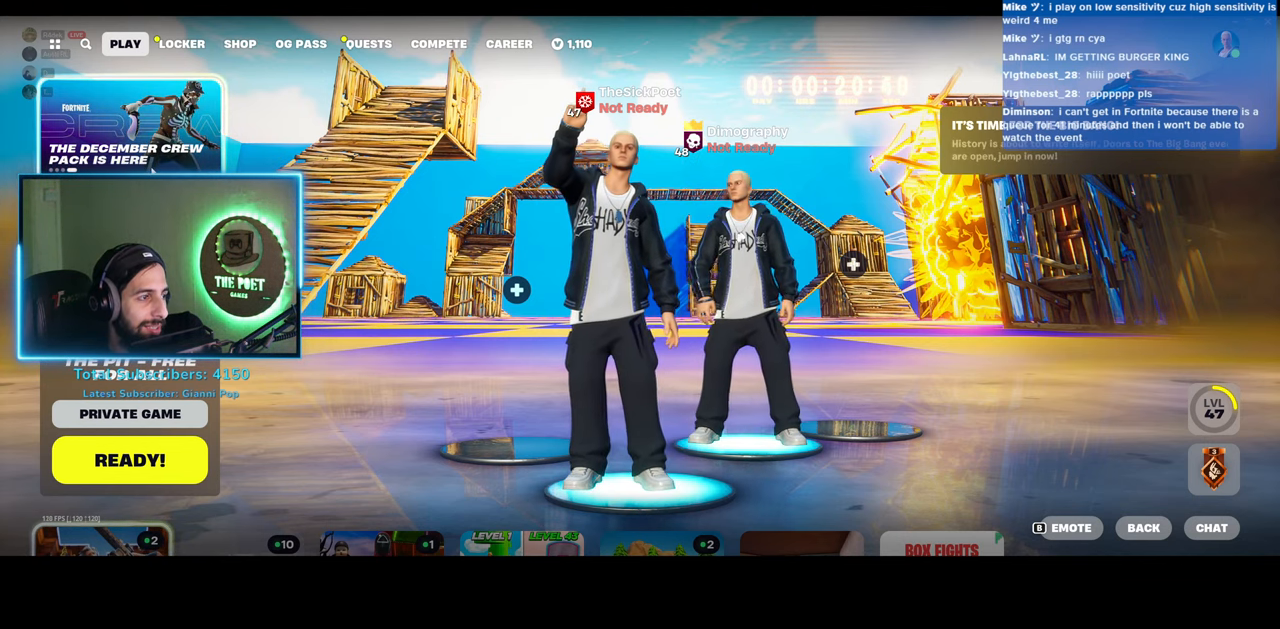
{"keys": [], "mouse": [], "events": []}
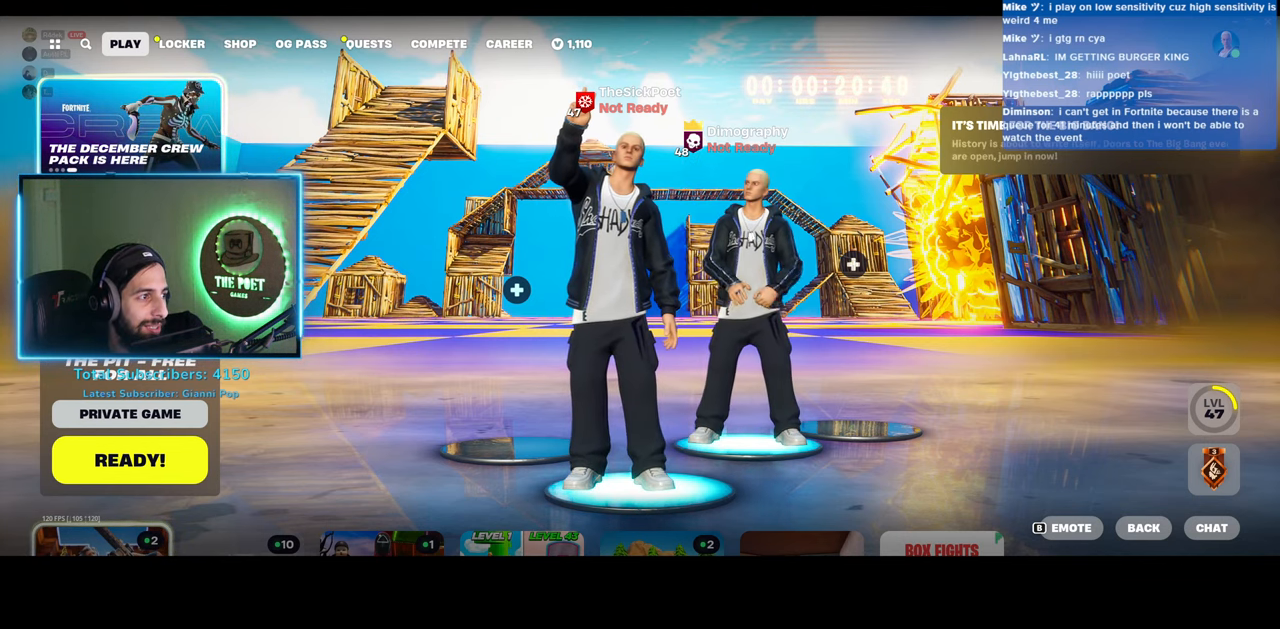
{"keys": [], "mouse": [], "events": []}
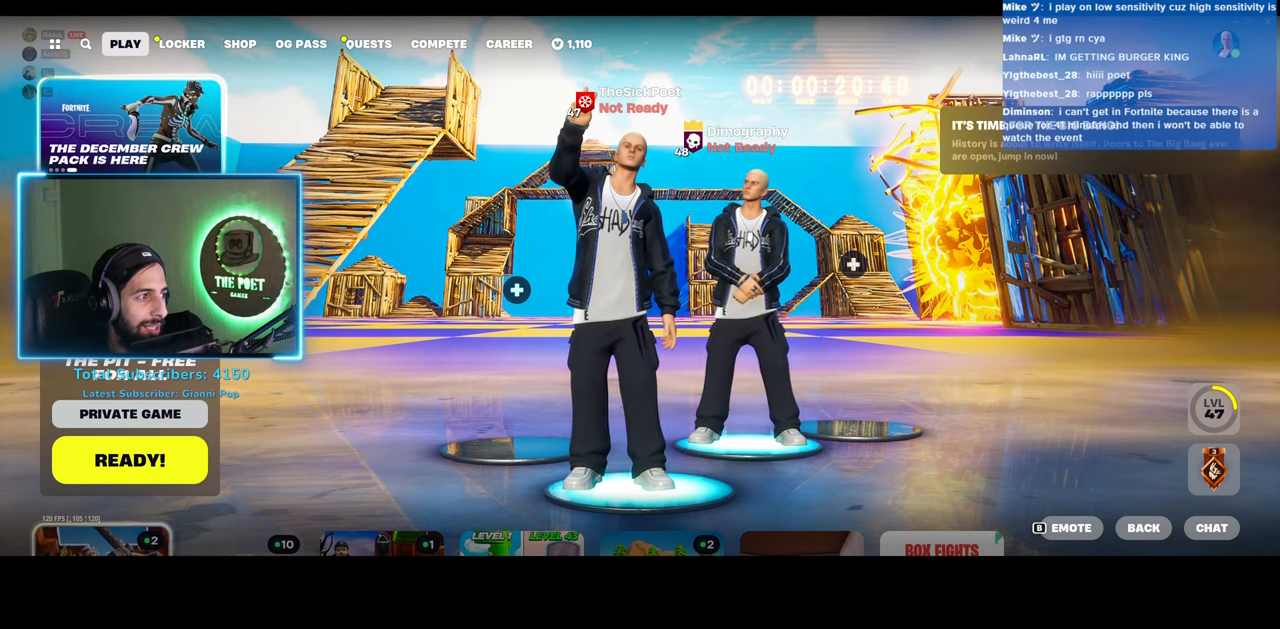
{"keys": [], "mouse": [], "events": [[250, "mouse_left", "down"], [383, "mouse_left", "up"]]}
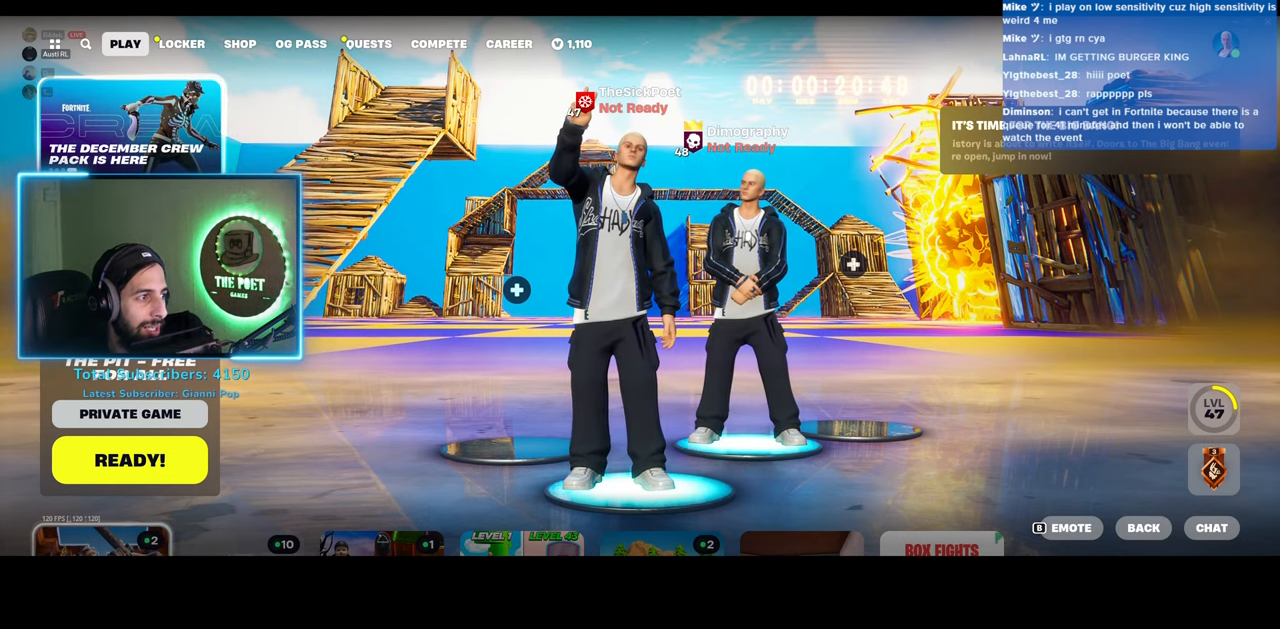
{"keys": [], "mouse": [], "events": []}
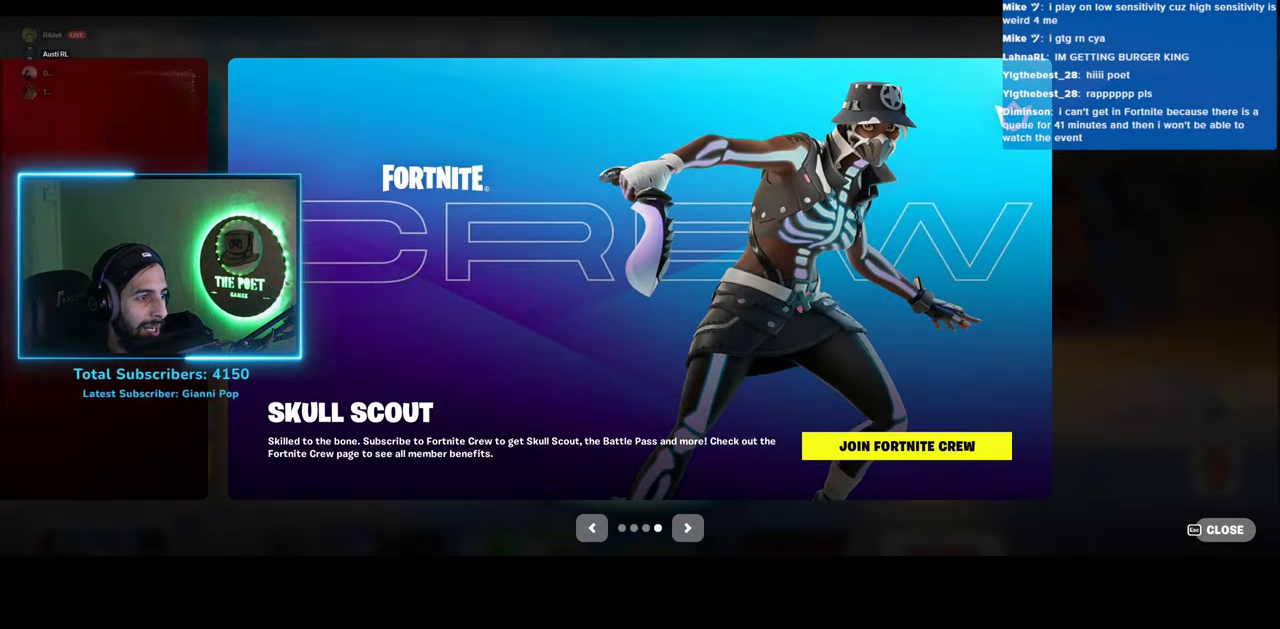
{"keys": [], "mouse": [], "events": [[300, "mouse_left", "down"], [483, "mouse_left", "up"]]}
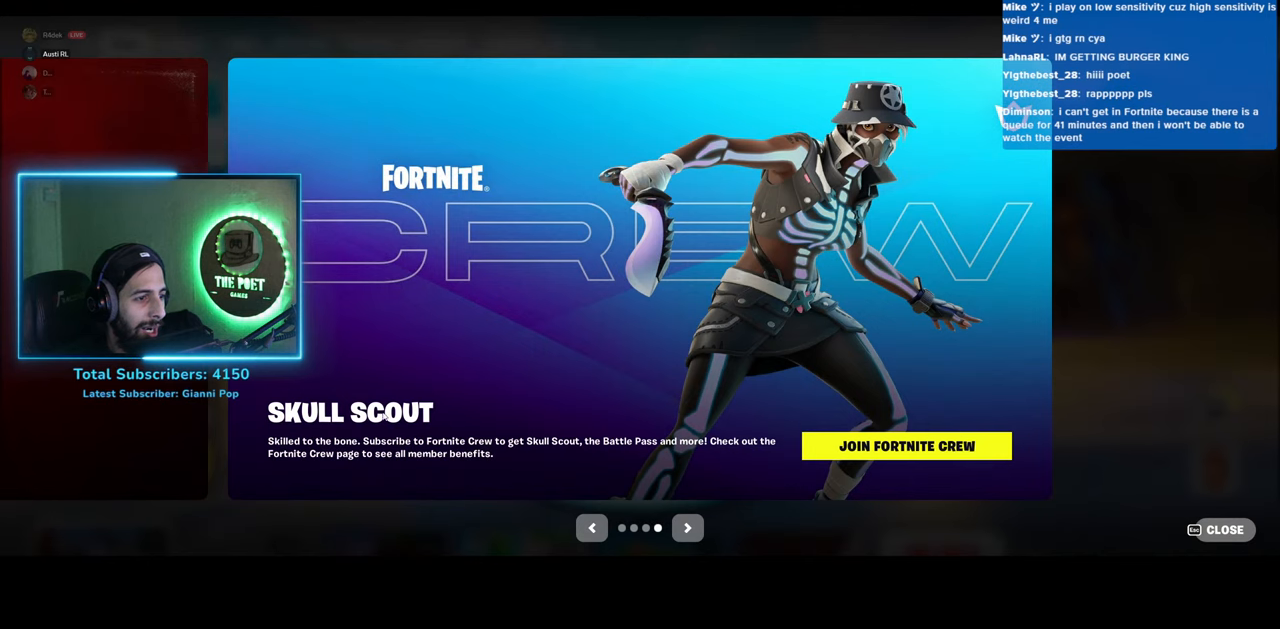
{"keys": [], "mouse": [], "events": []}
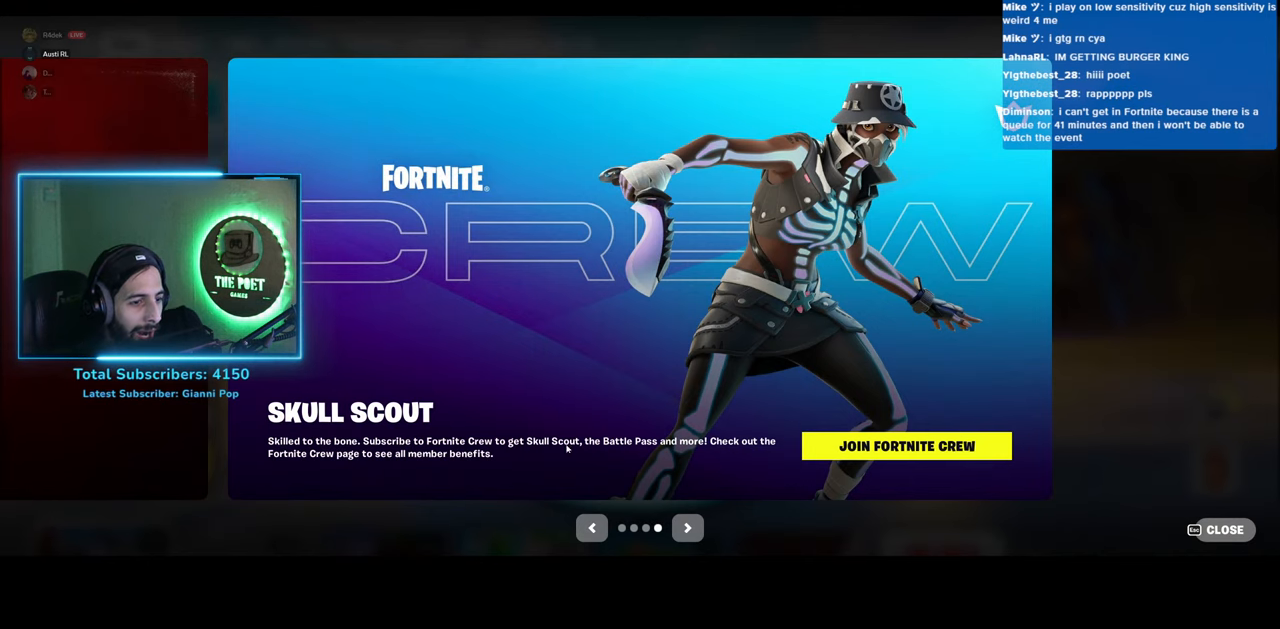
{"keys": [], "mouse": [], "events": []}
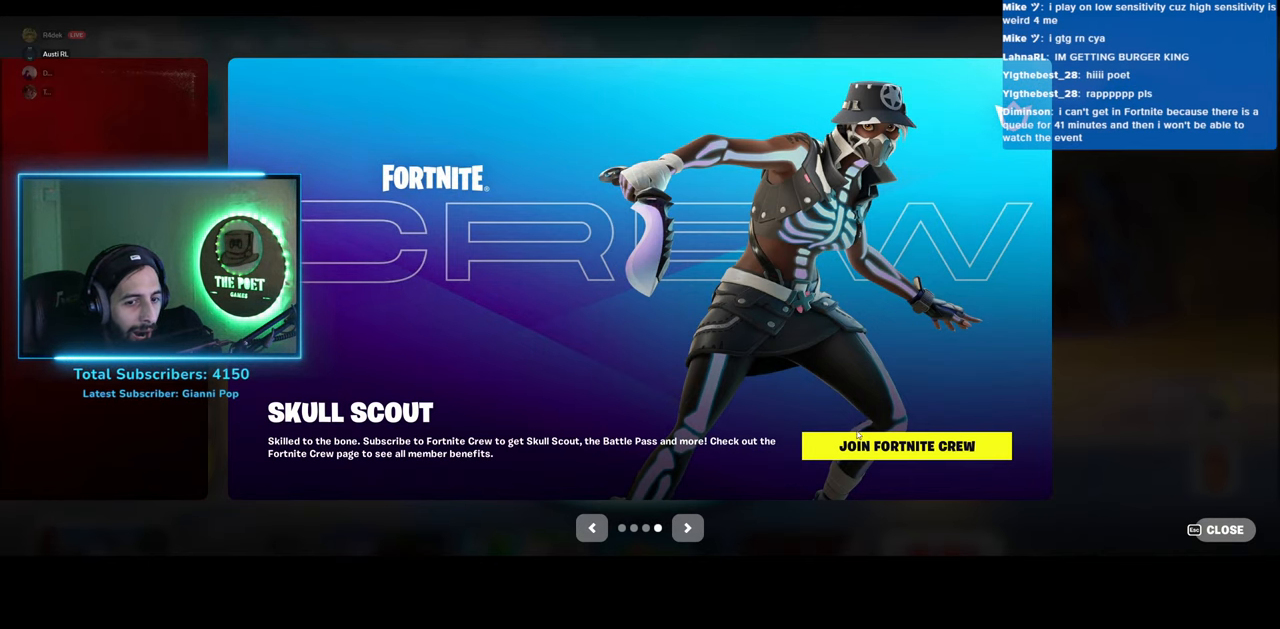
{"keys": [], "mouse": [], "events": [[333, "mouse_left", "down"], [433, "mouse_left", "up"]]}